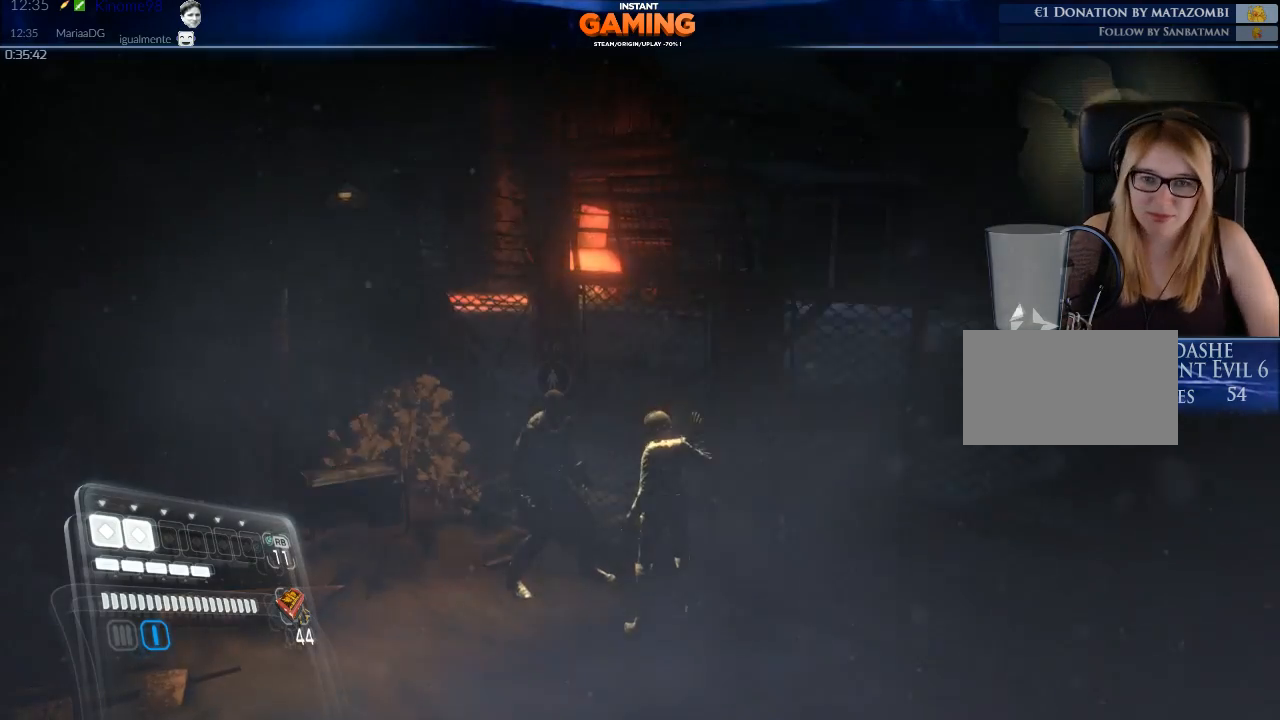
Gameplay with a controller (Xbox layout); each line is a JSON object with the inputs held at the frame after it. "events" lists button and stick changes between this image and that frame as [ms after this image, input, new state], when the widget could be followed in between.
{"buttons": [], "left_stick": "center", "right_stick": "center", "events": [[233, "B", "down"], [367, "B", "up"]]}
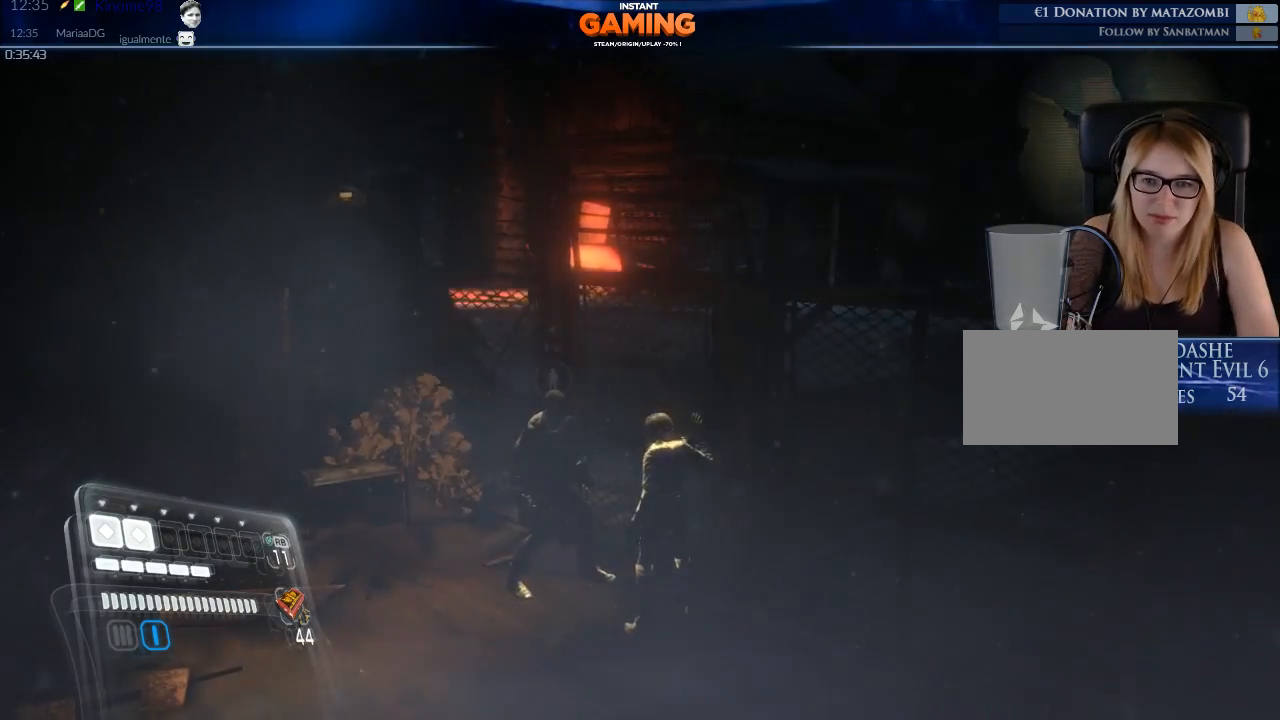
{"buttons": [], "left_stick": "center", "right_stick": "center", "events": []}
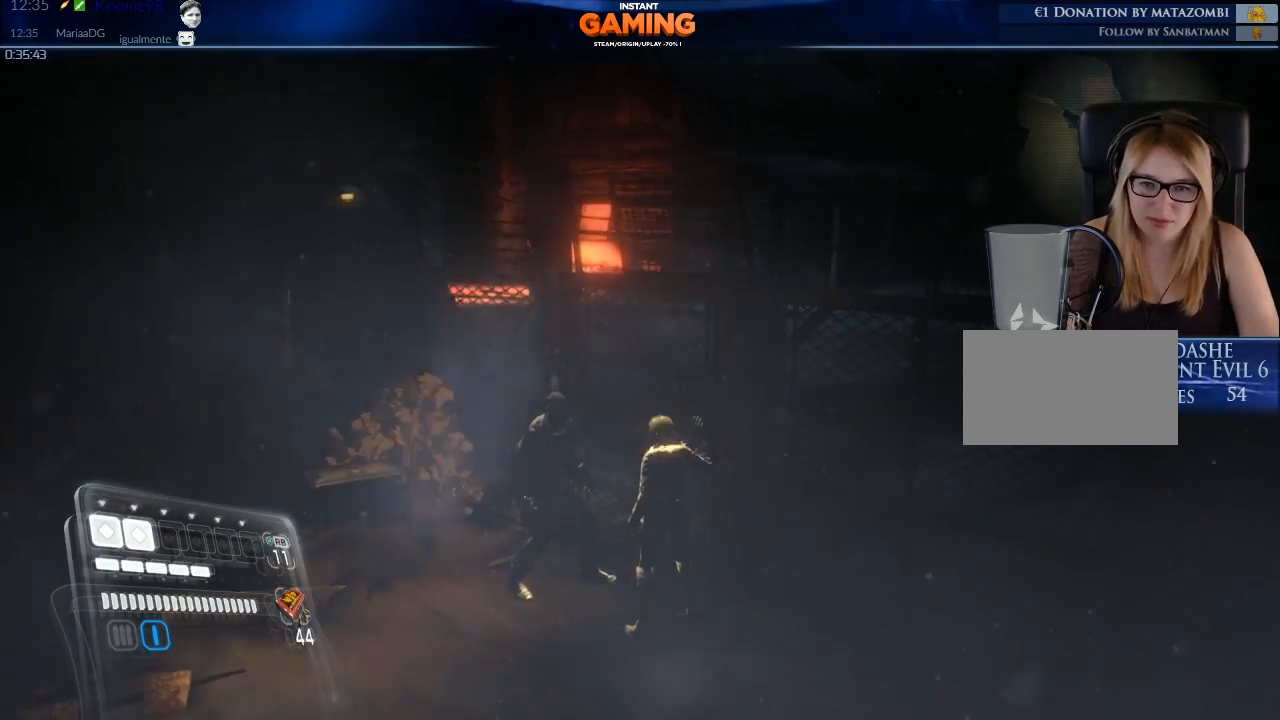
{"buttons": [], "left_stick": "center", "right_stick": "right", "events": [[267, "right_stick", "right"]]}
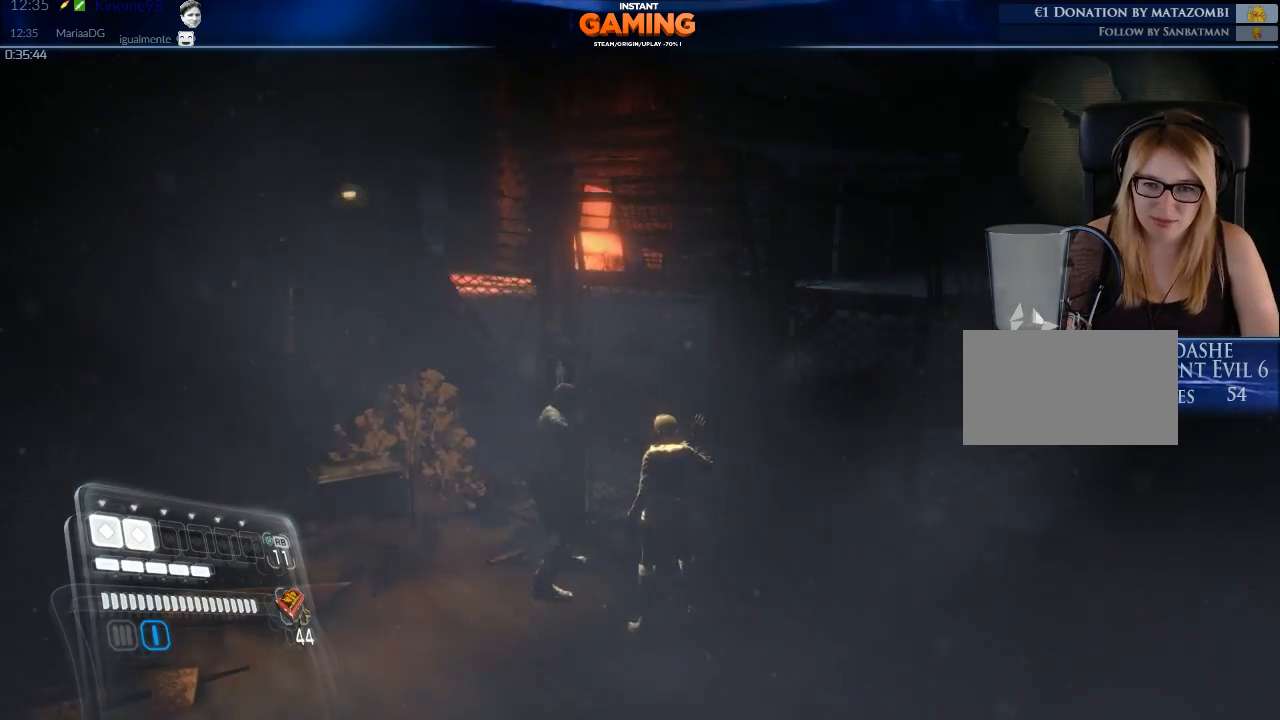
{"buttons": [], "left_stick": "center", "right_stick": "center", "events": [[267, "right_stick", "center"]]}
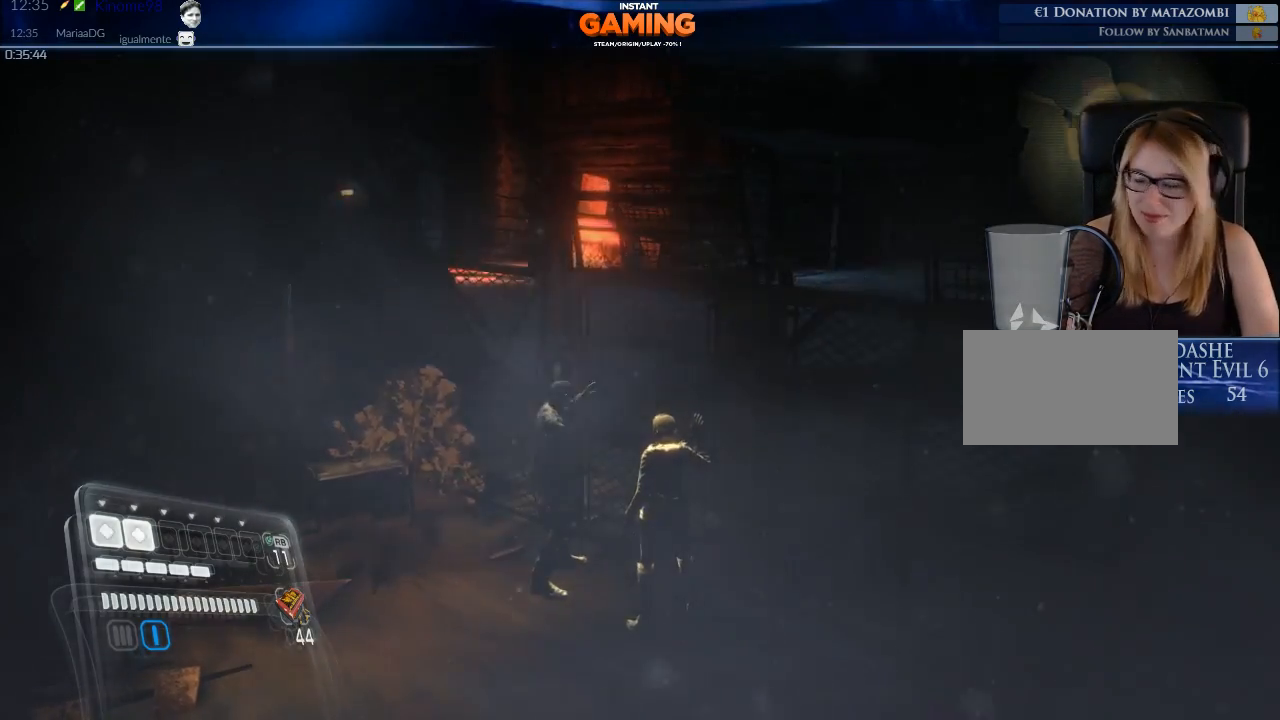
{"buttons": [], "left_stick": "center", "right_stick": "center", "events": [[233, "B", "down"], [333, "B", "up"]]}
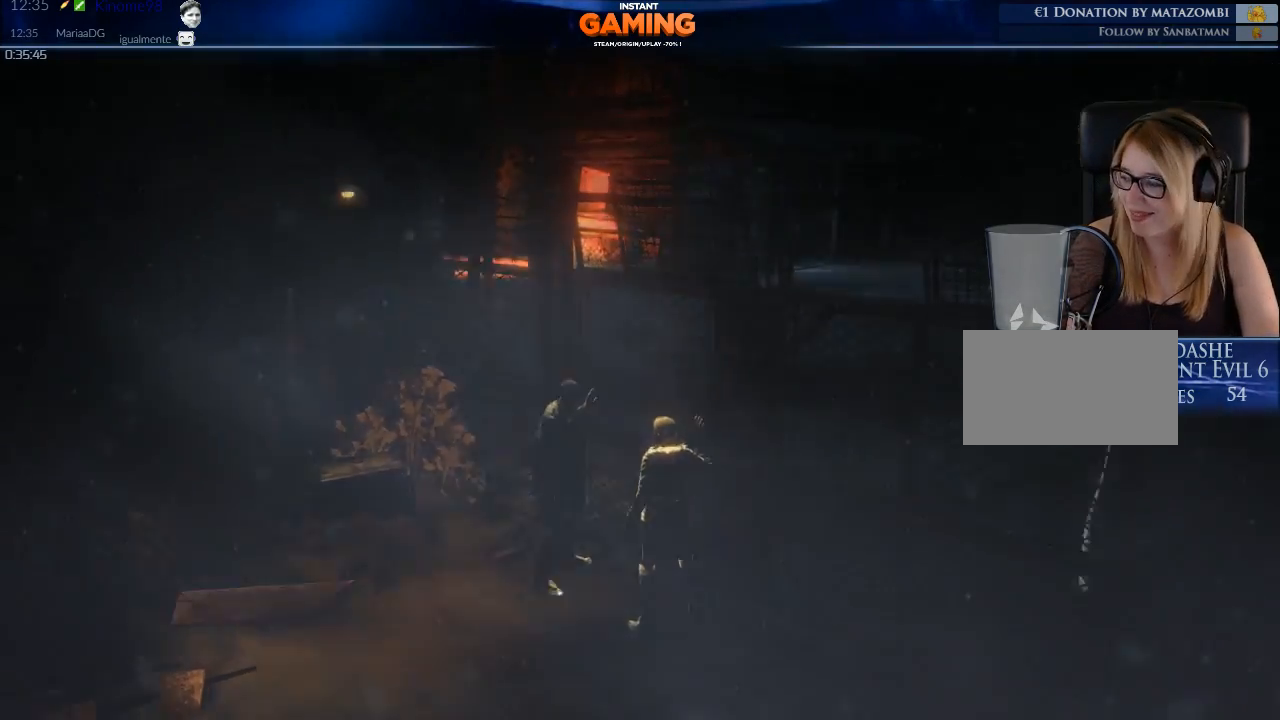
{"buttons": [], "left_stick": "center", "right_stick": "center", "events": [[33, "B", "down"], [133, "B", "up"], [200, "B", "down"], [300, "B", "up"]]}